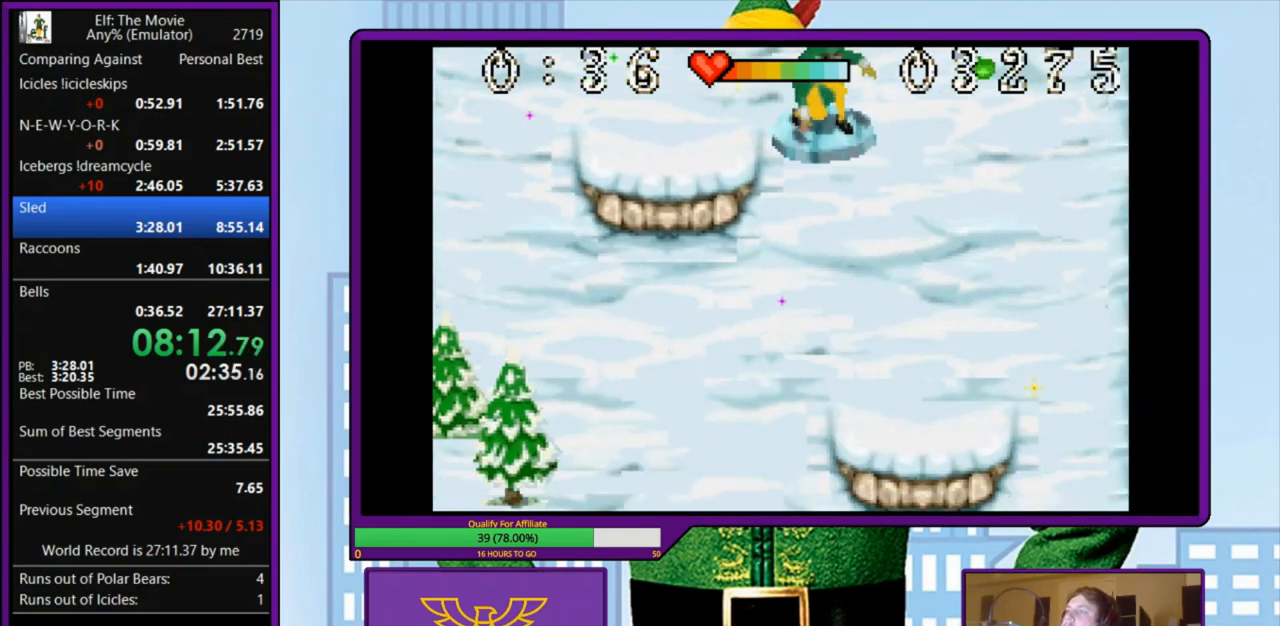
Gameplay with keyboard; each line is a JSON object with the keys held at the frame after it. "events" lists presses ("down") and releases ("up") of "a", "down", "left", "right", "s", "up", "x" and "z" between this image and that frame as [ms after this image, input, new state], when the widget could be followed in between. No other keys are recorded. Mouse input is not recorded.
{"keys": [], "events": [[200, "left", "down"], [467, "left", "up"]]}
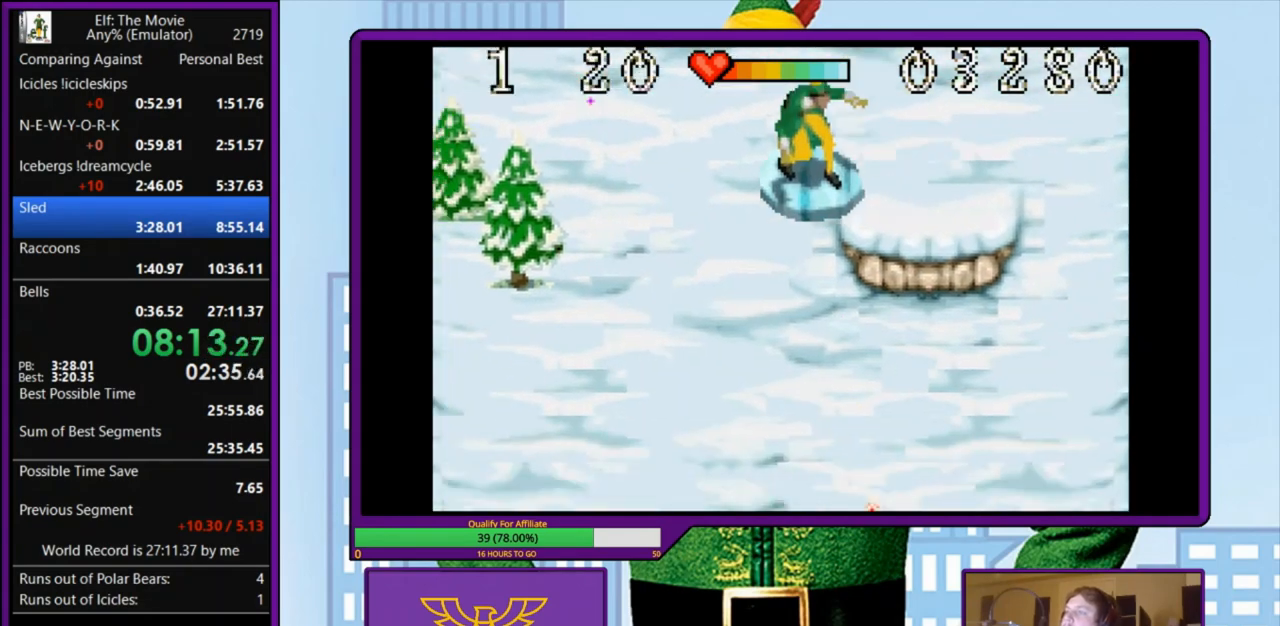
{"keys": [], "events": []}
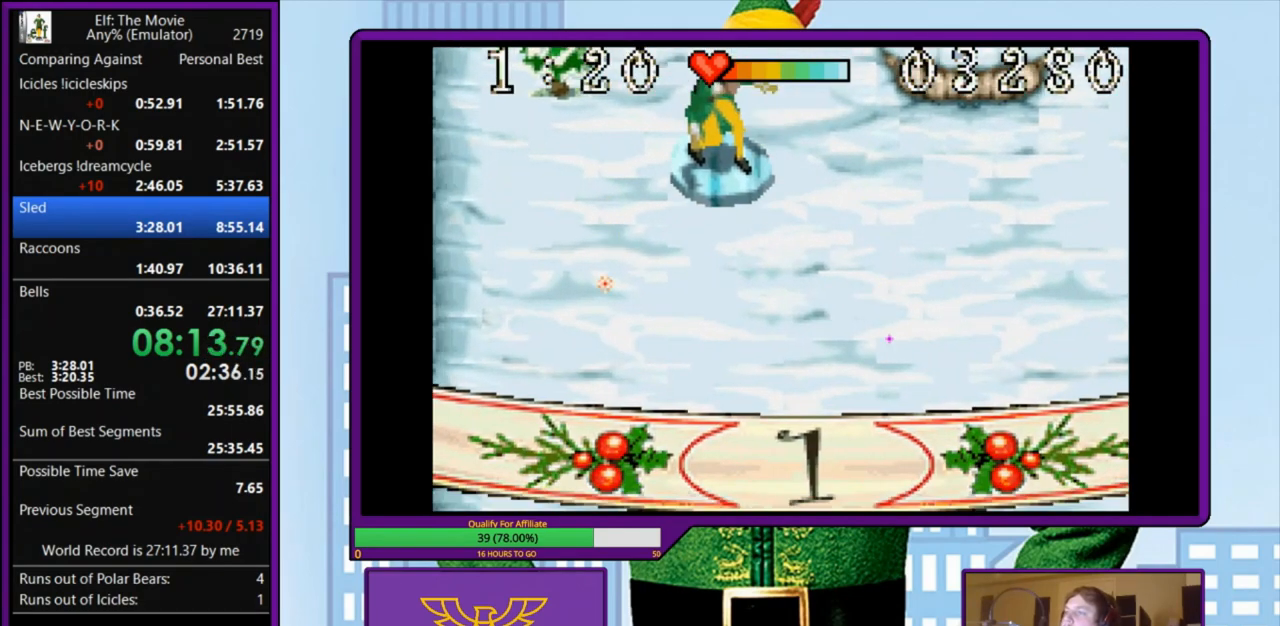
{"keys": [], "events": [[33, "right", "down"], [233, "right", "up"], [433, "left", "down"], [467, "left", "up"]]}
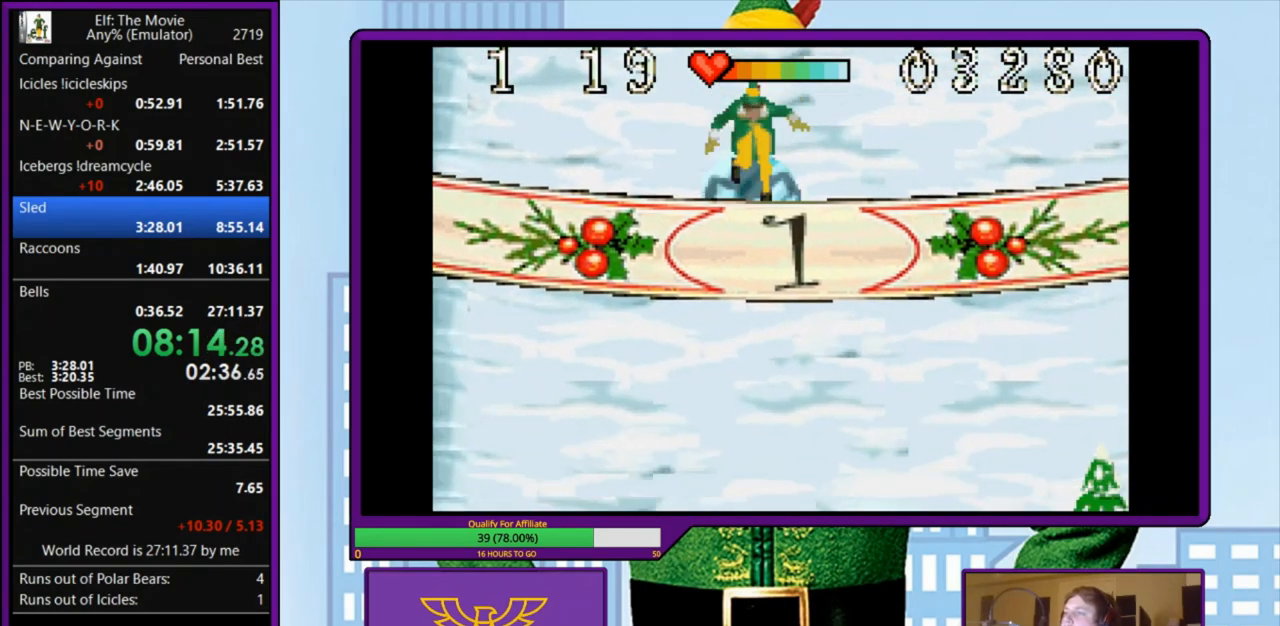
{"keys": [], "events": []}
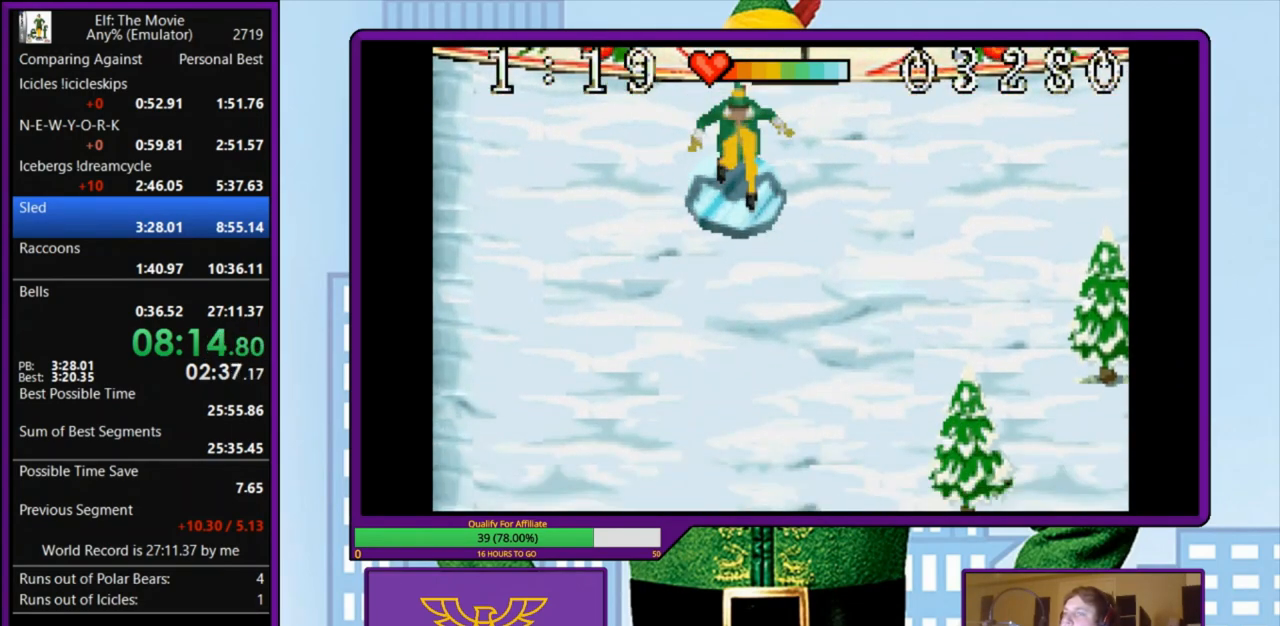
{"keys": [], "events": []}
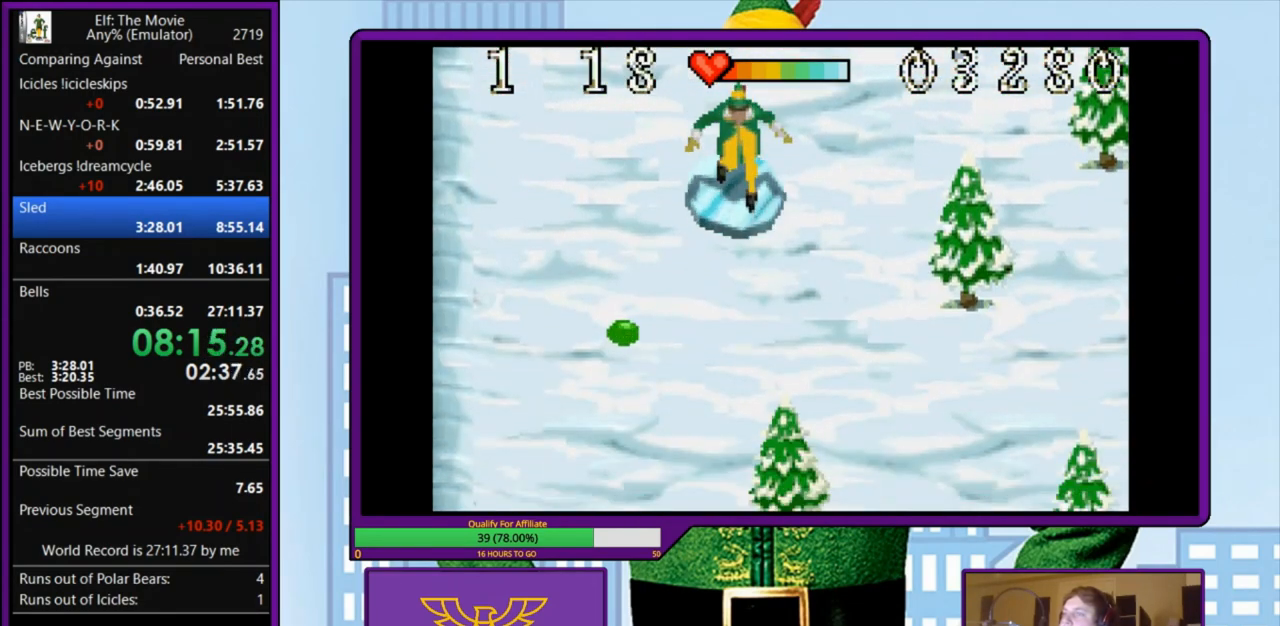
{"keys": [], "events": [[200, "left", "down"], [233, "left", "up"]]}
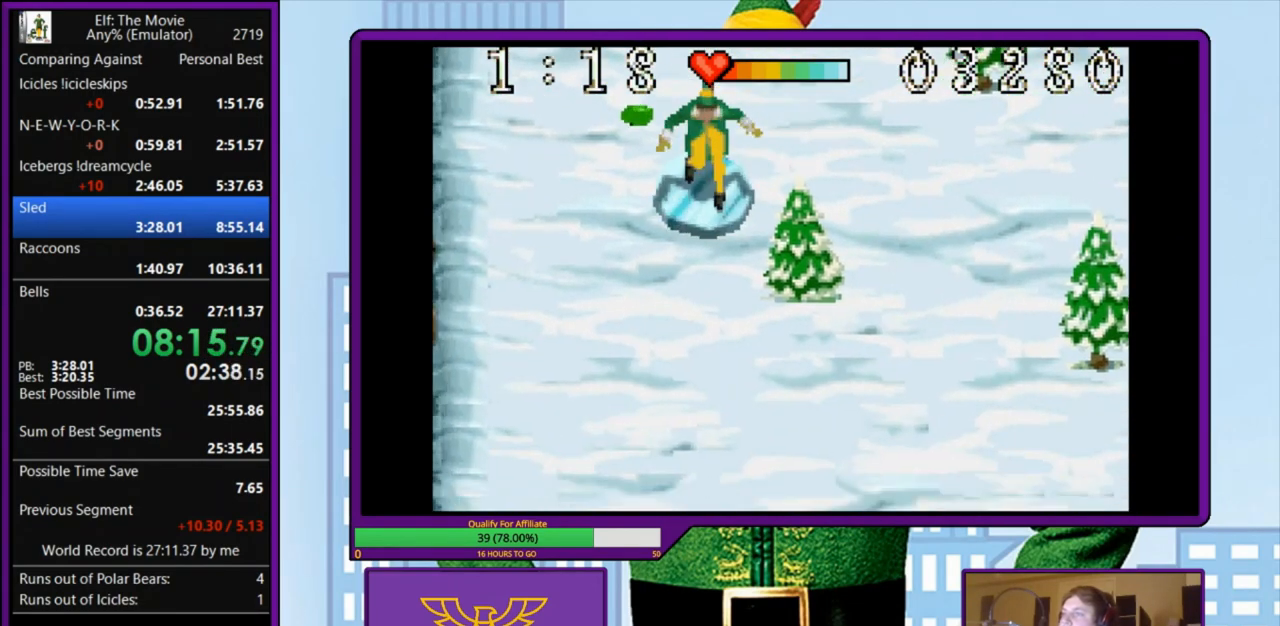
{"keys": [], "events": []}
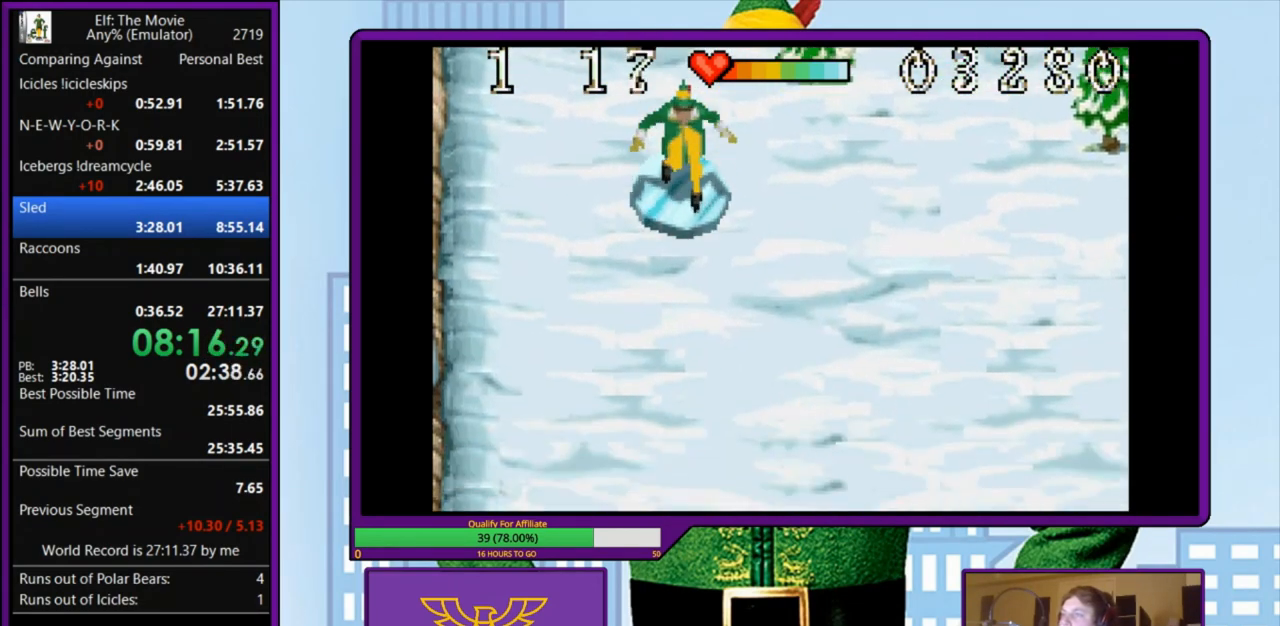
{"keys": [], "events": [[433, "right", "down"], [500, "right", "up"]]}
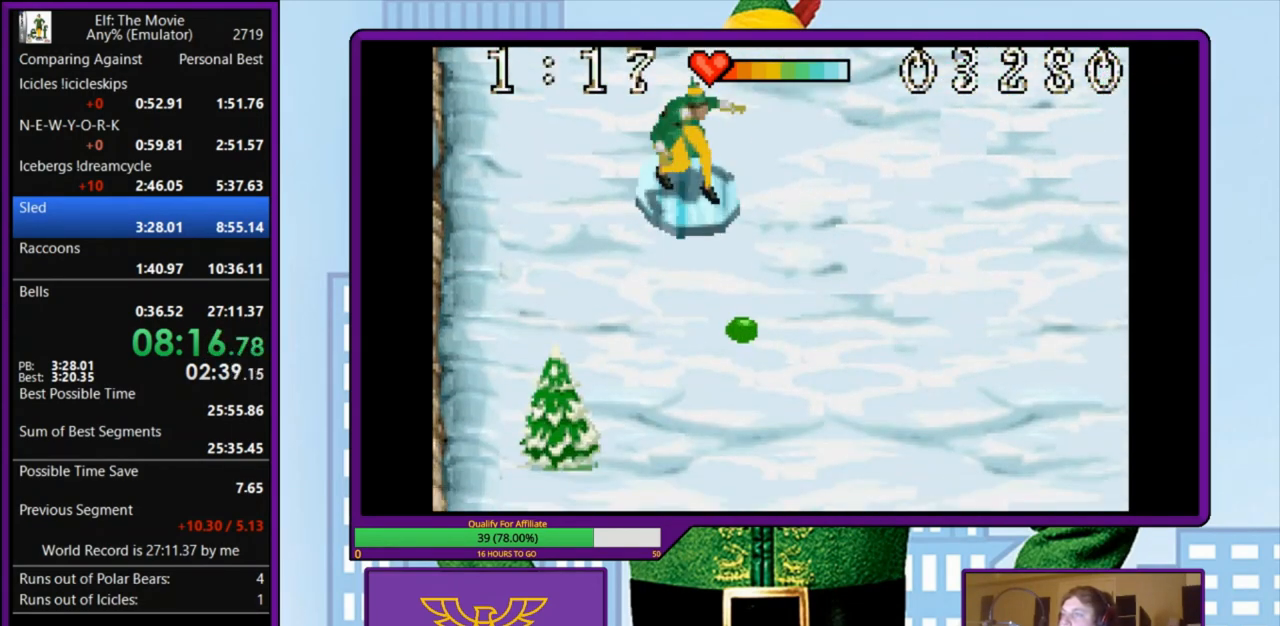
{"keys": [], "events": [[400, "left", "down"], [467, "left", "up"]]}
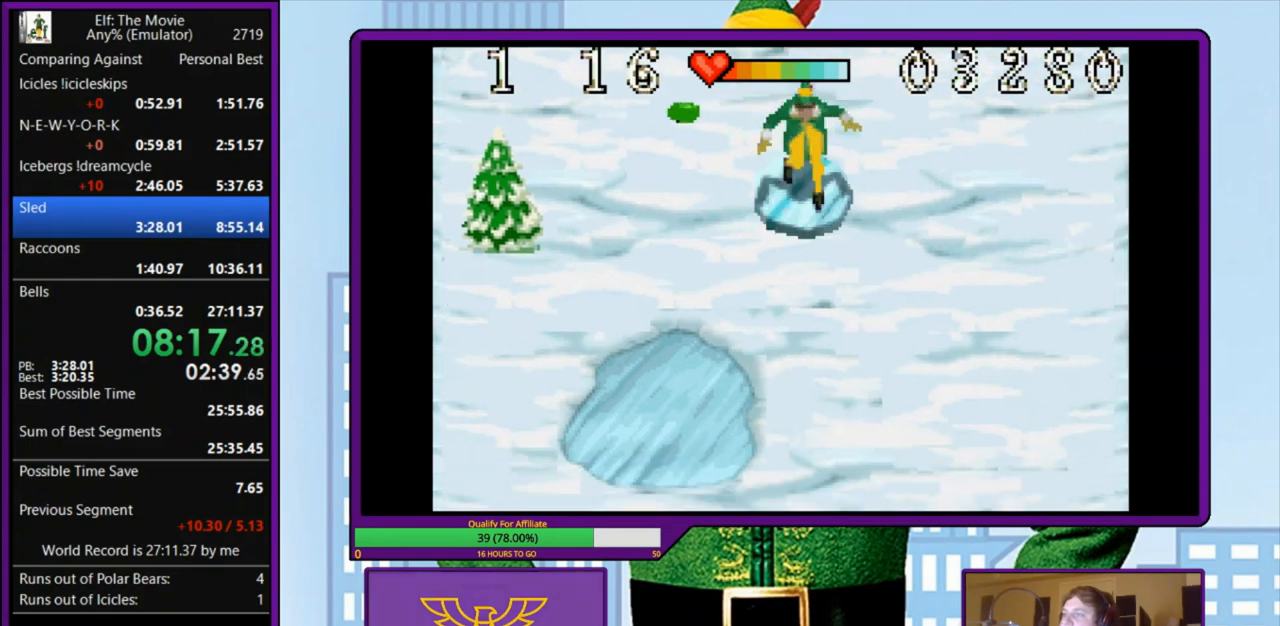
{"keys": [], "events": []}
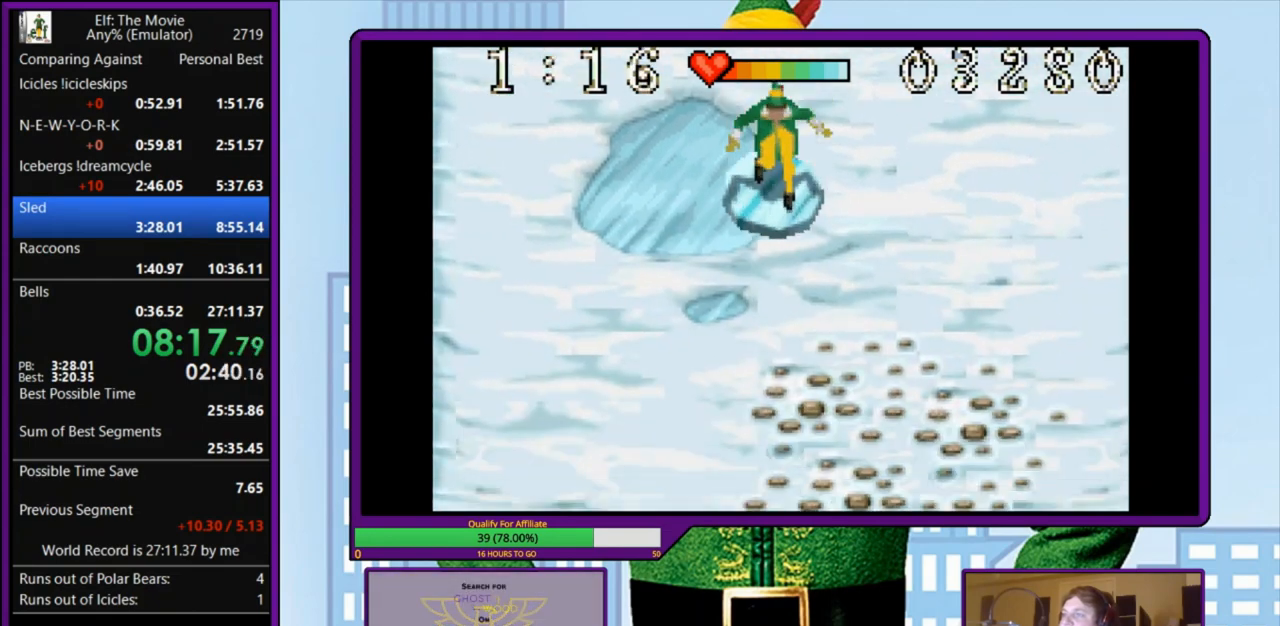
{"keys": ["right"], "events": [[67, "left", "down"], [167, "left", "up"], [433, "right", "down"]]}
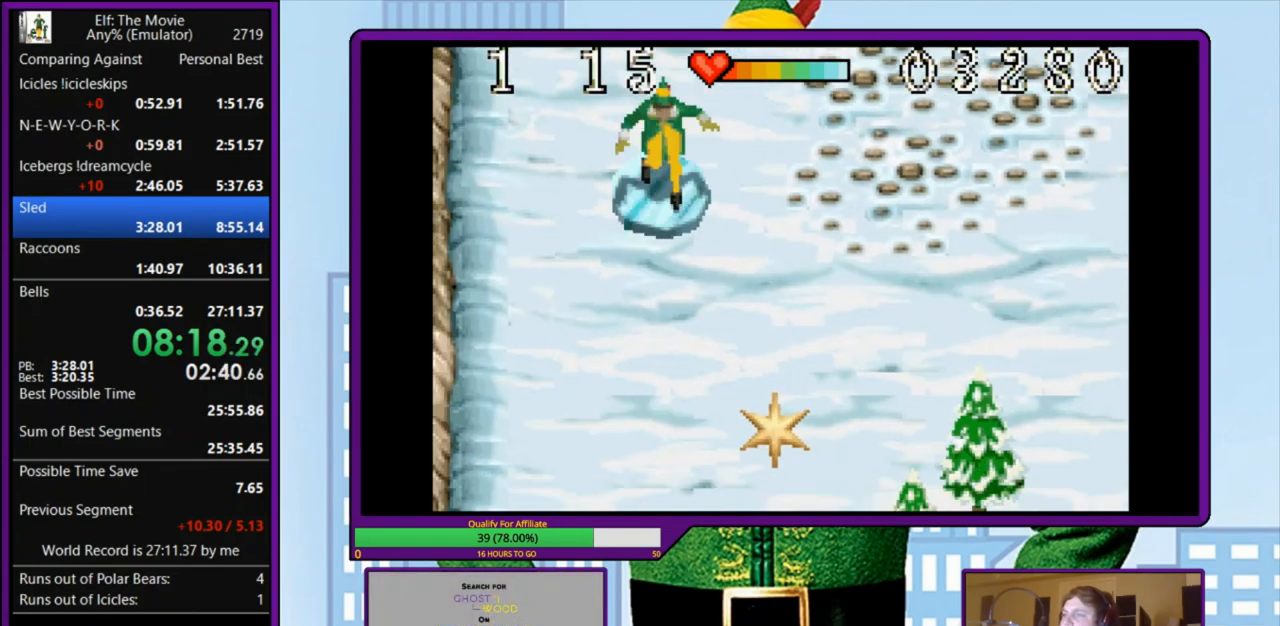
{"keys": [], "events": [[133, "right", "up"], [333, "left", "down"], [467, "left", "up"]]}
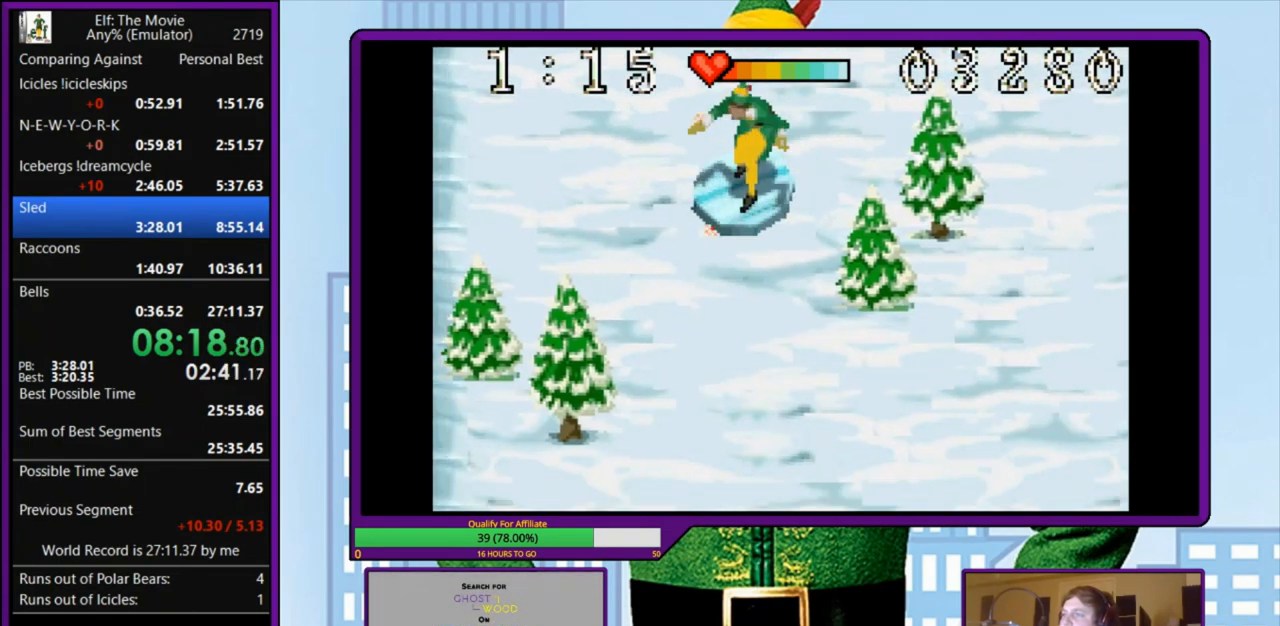
{"keys": [], "events": [[100, "right", "down"], [233, "right", "up"]]}
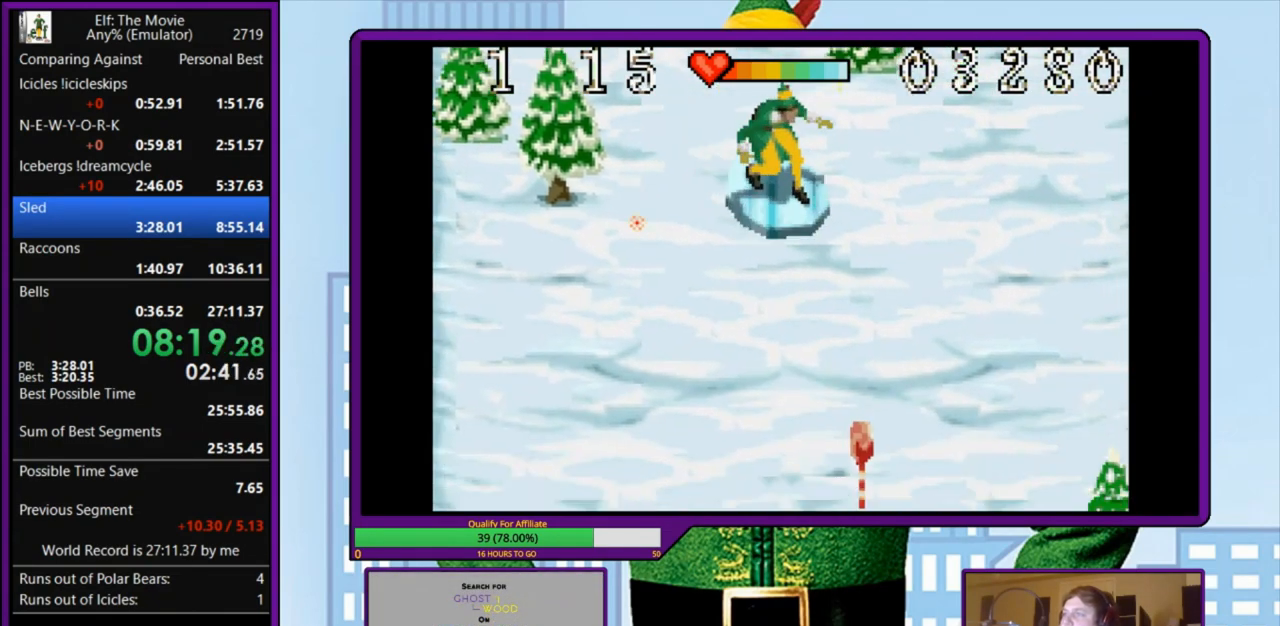
{"keys": [], "events": [[233, "left", "down"], [267, "left", "up"]]}
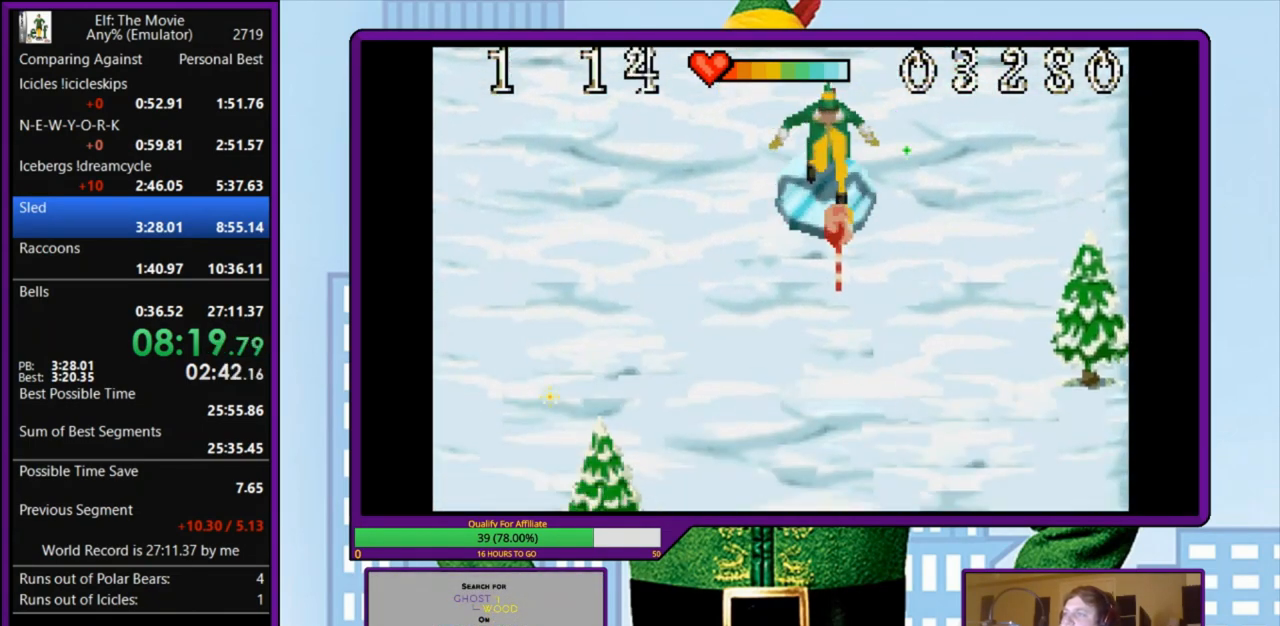
{"keys": [], "events": []}
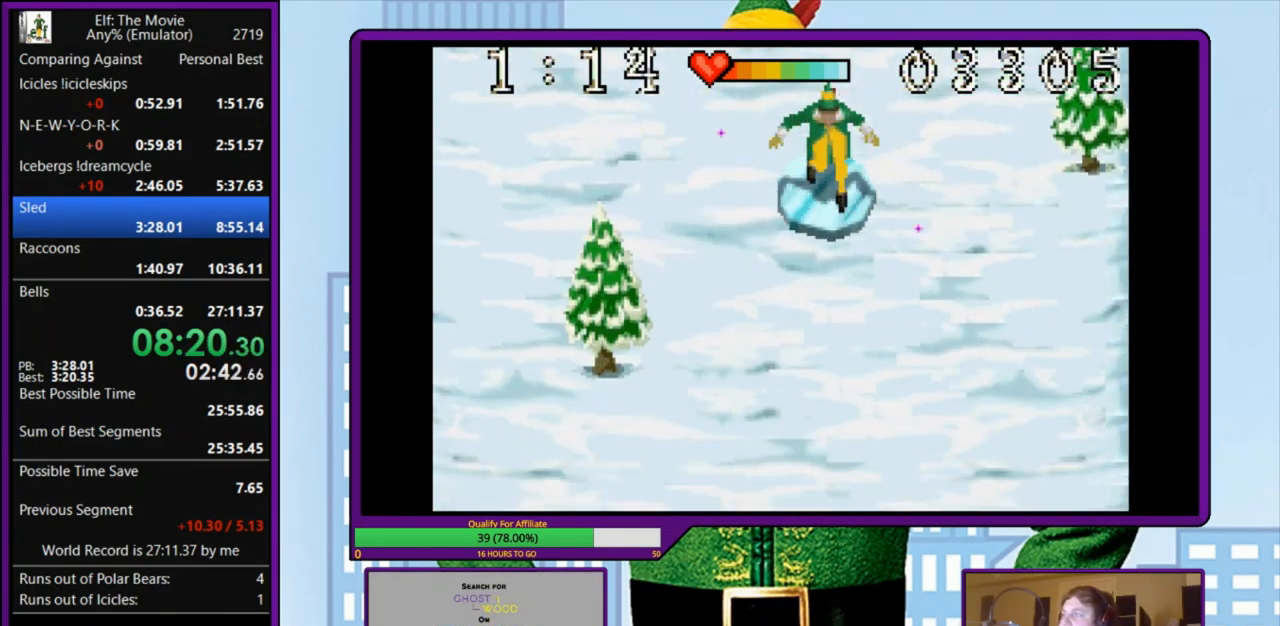
{"keys": [], "events": []}
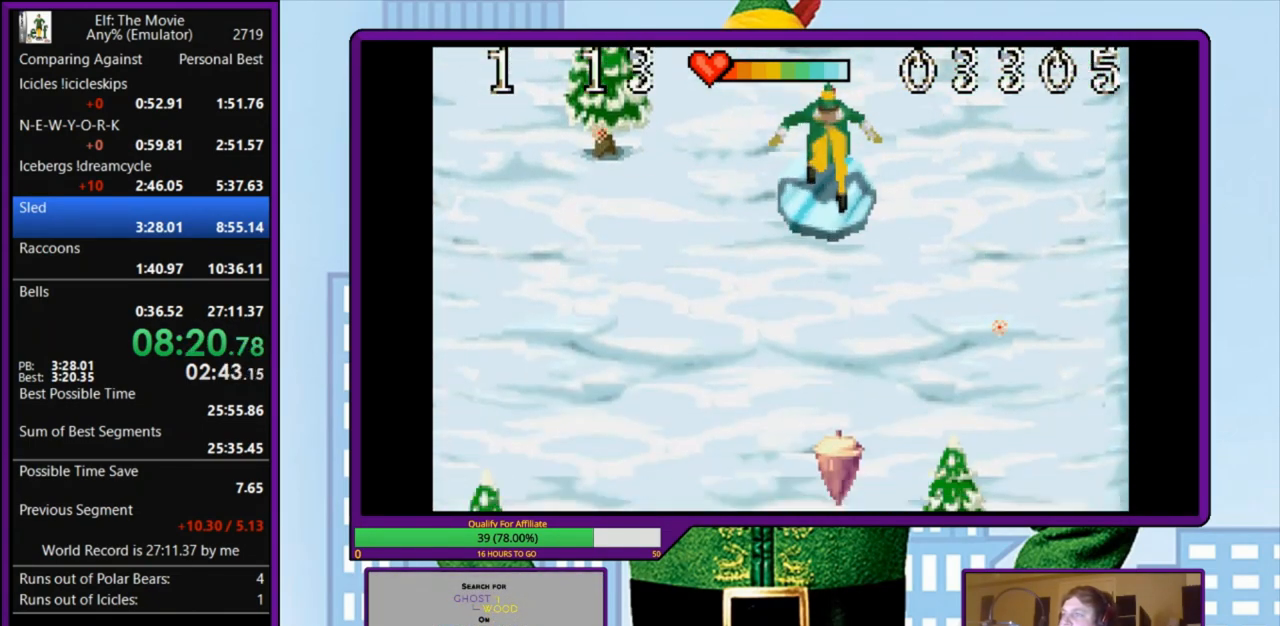
{"keys": ["right"], "events": [[200, "left", "down"], [267, "left", "up"], [467, "right", "down"]]}
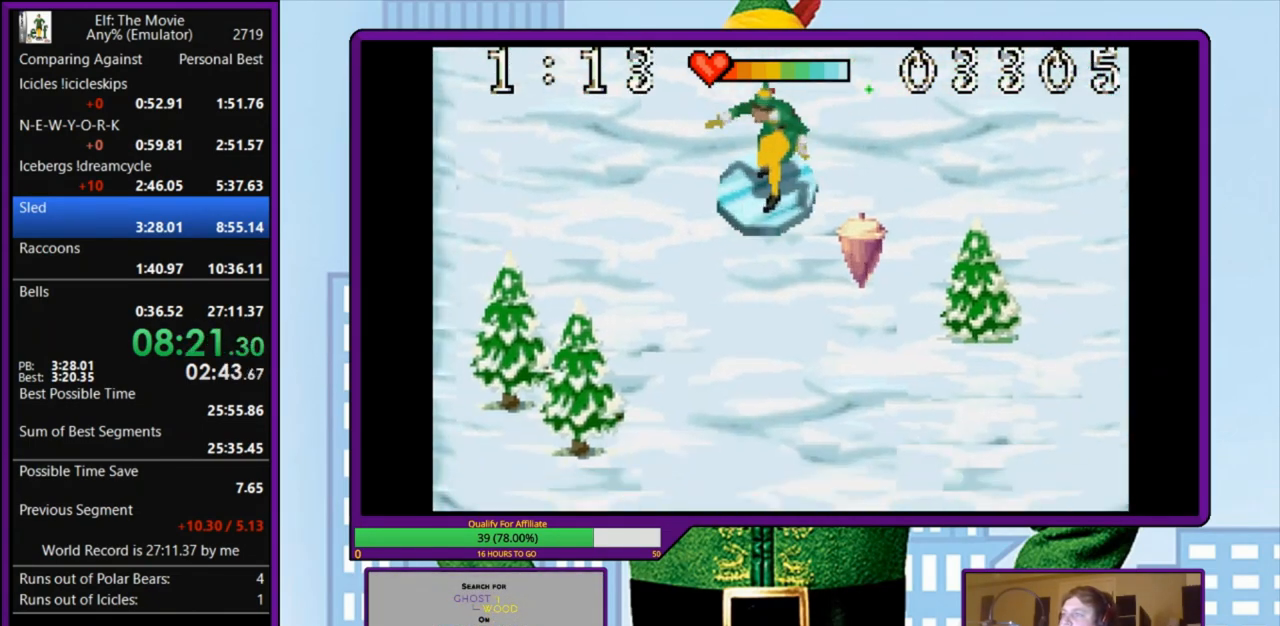
{"keys": [], "events": [[67, "right", "up"], [200, "left", "down"], [233, "left", "up"]]}
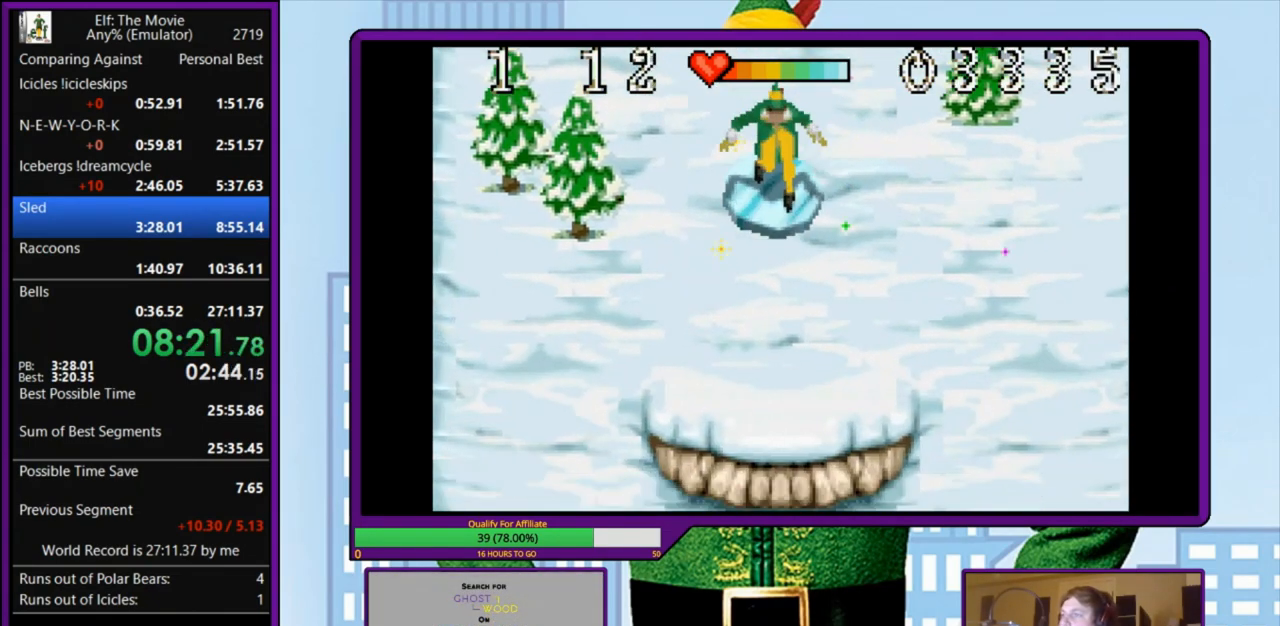
{"keys": [], "events": []}
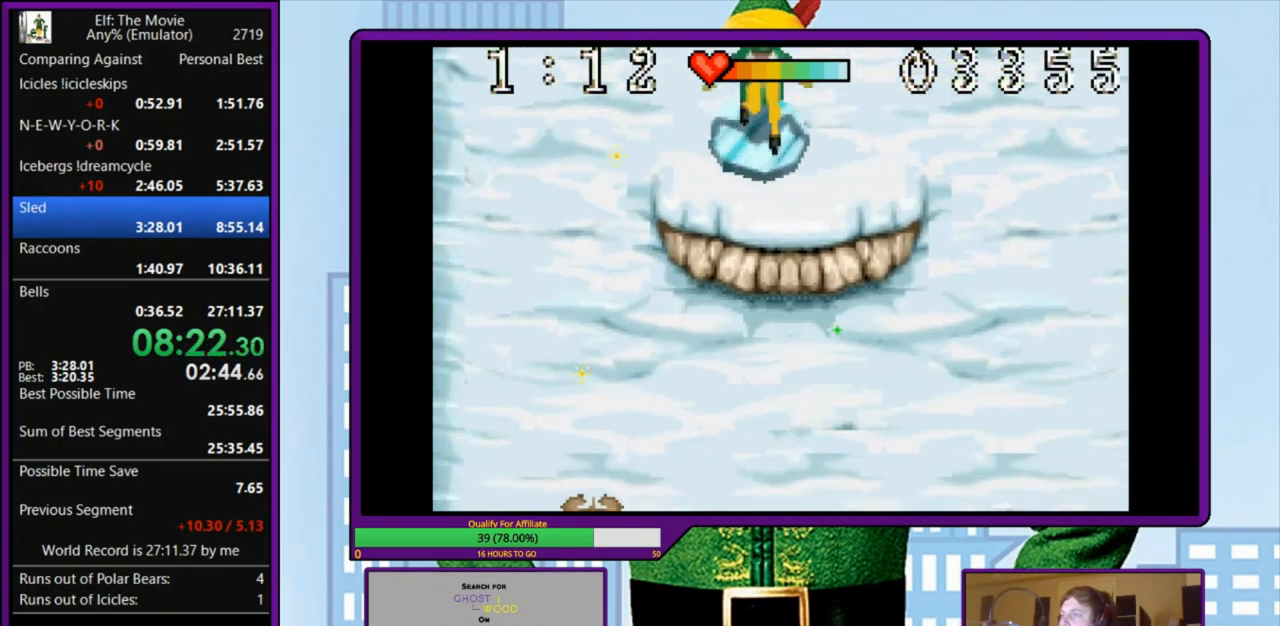
{"keys": [], "events": []}
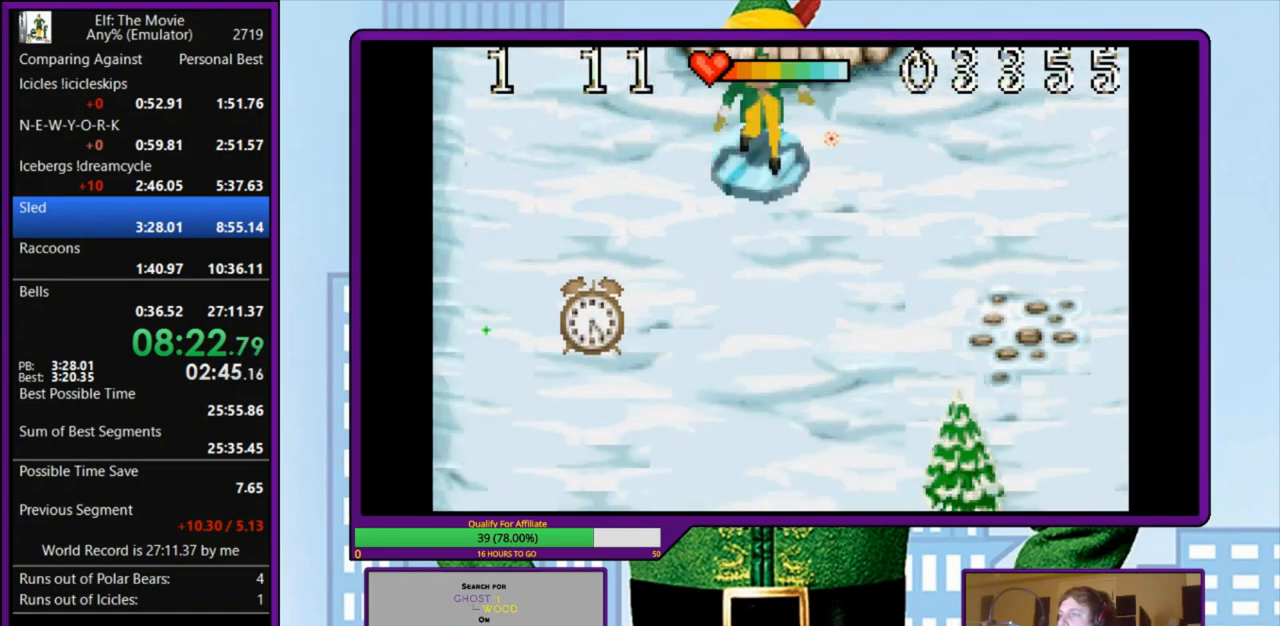
{"keys": [], "events": []}
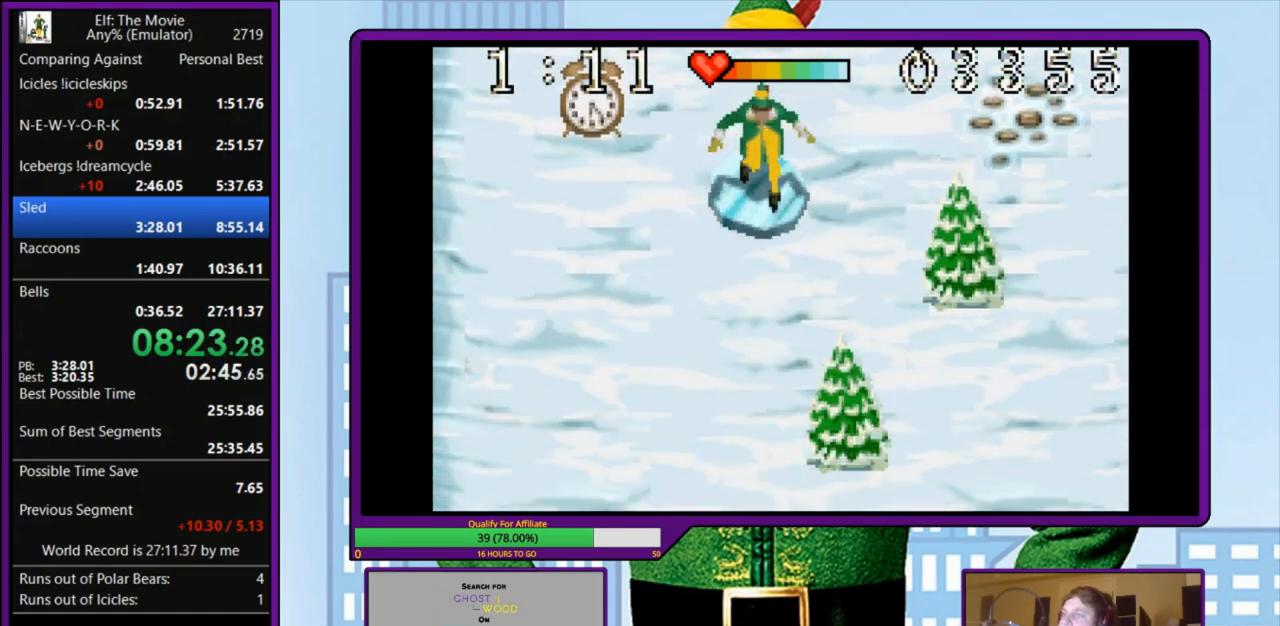
{"keys": [], "events": [[233, "left", "down"], [300, "left", "up"]]}
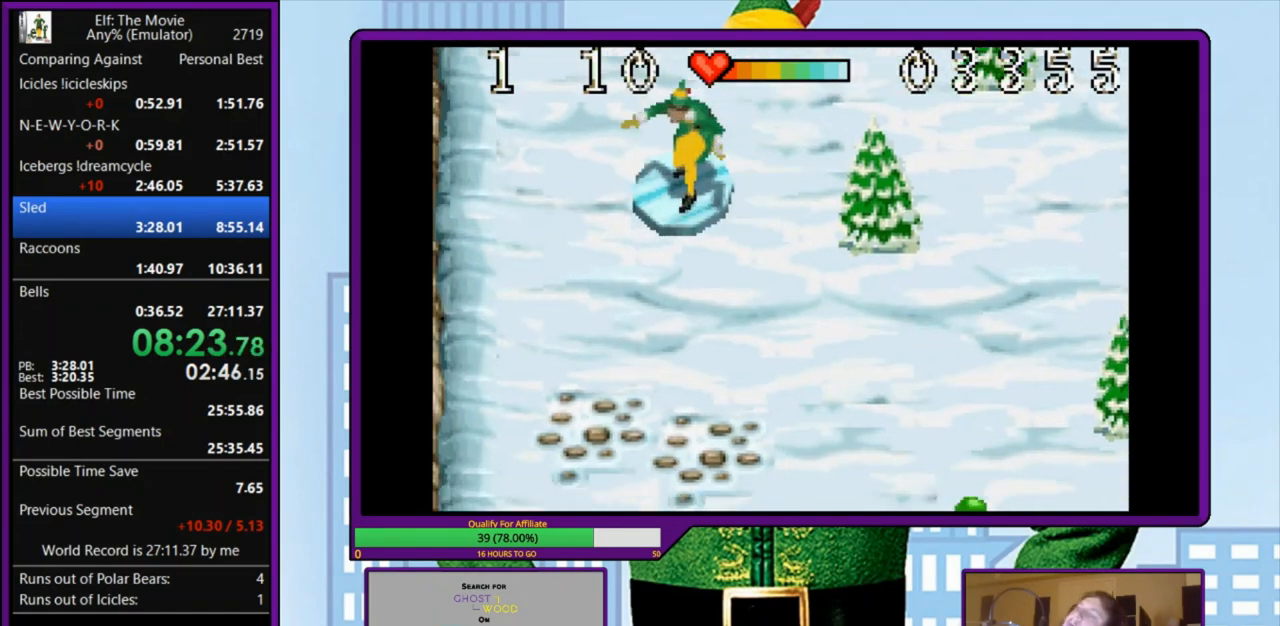
{"keys": ["right"], "events": [[67, "right", "down"]]}
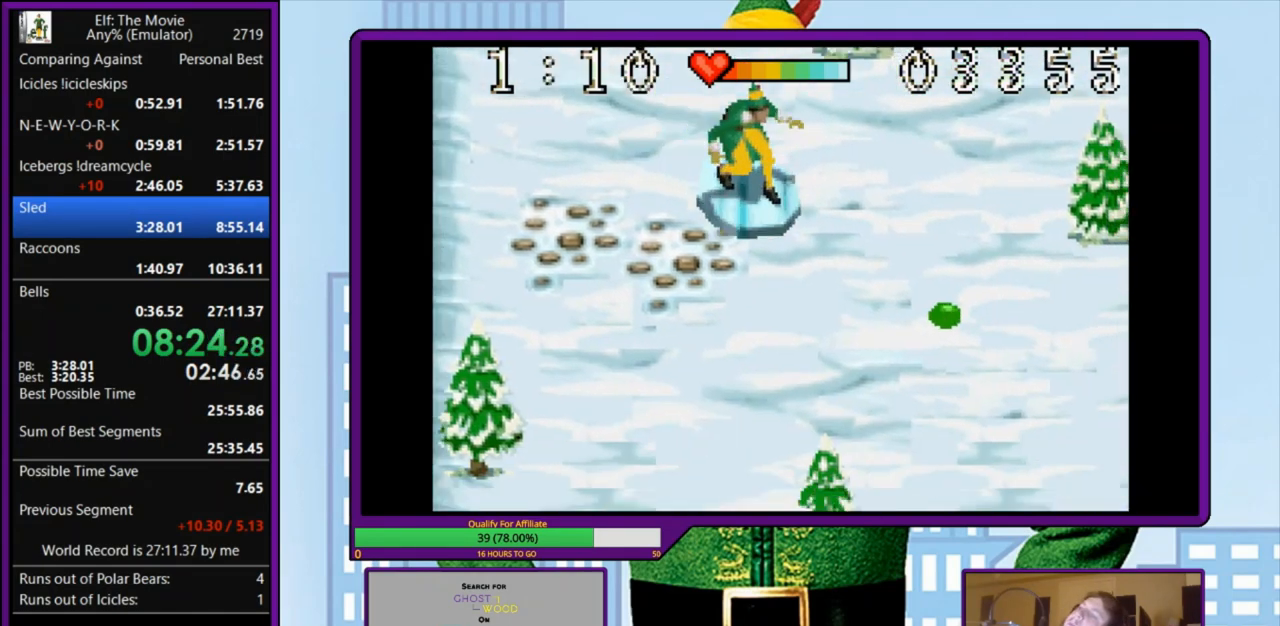
{"keys": ["left"], "events": [[100, "right", "up"], [233, "left", "down"]]}
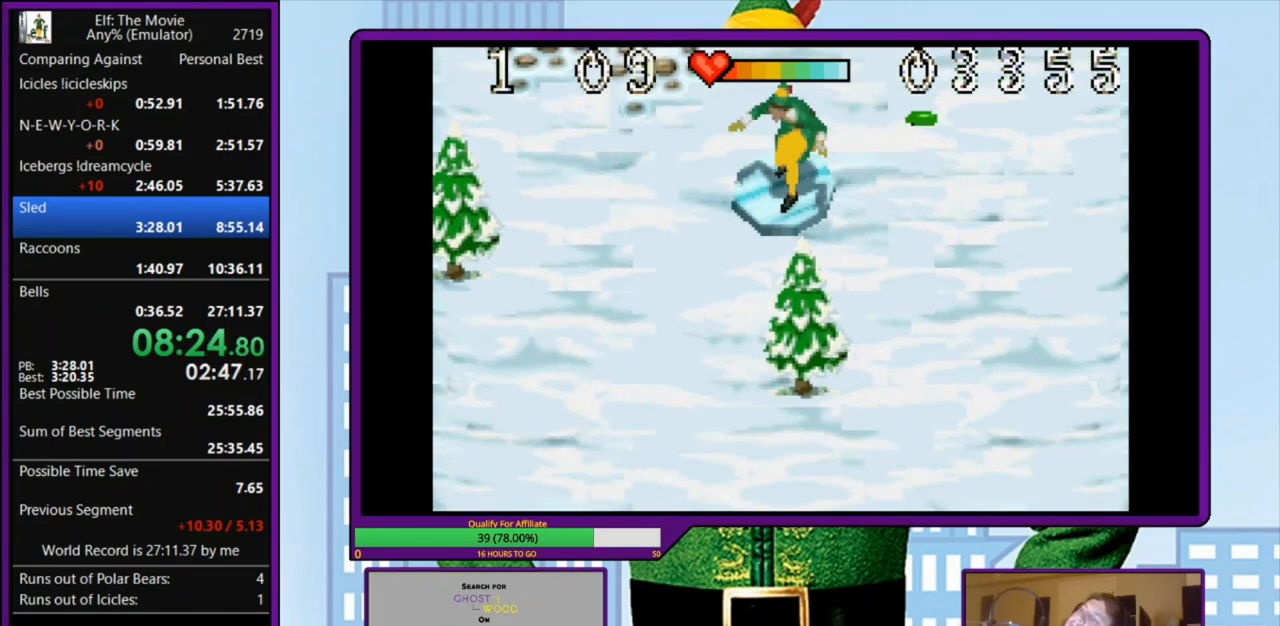
{"keys": ["right"], "events": [[67, "left", "up"], [467, "right", "down"]]}
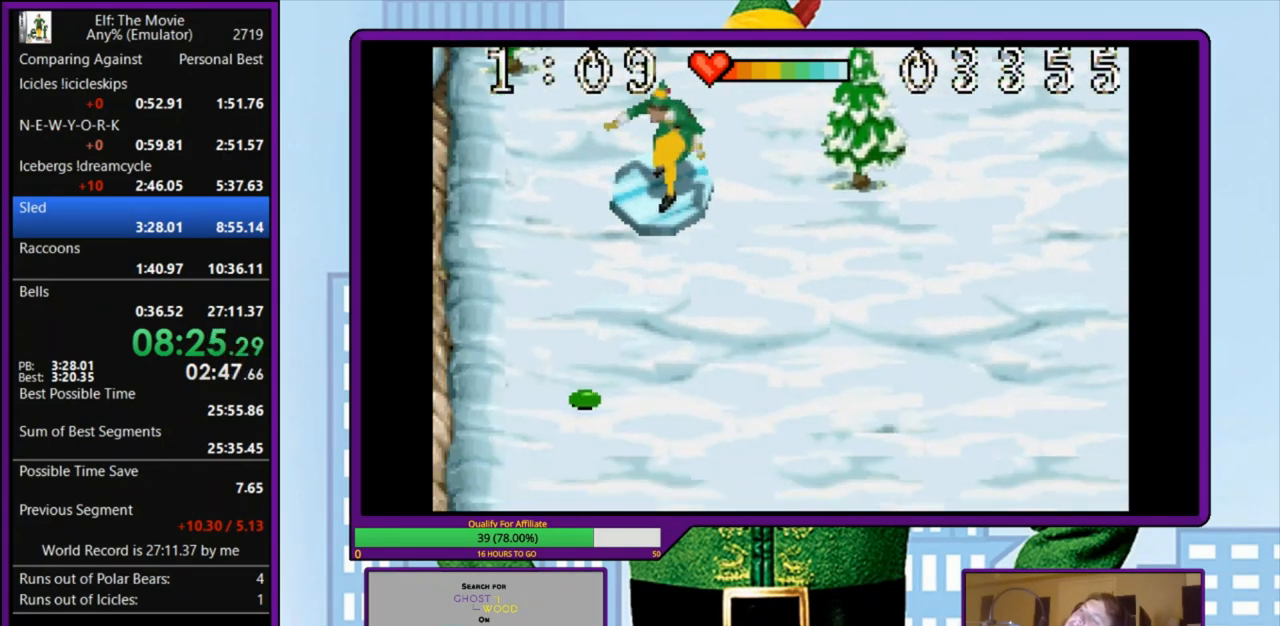
{"keys": [], "events": [[133, "right", "up"]]}
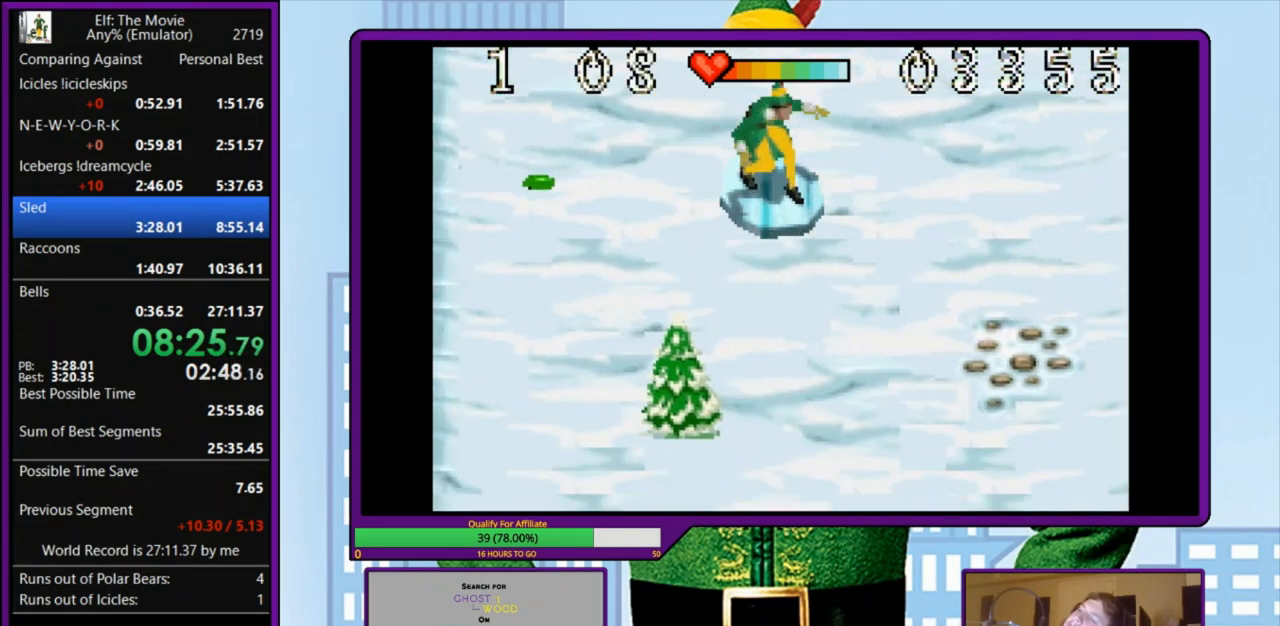
{"keys": ["left"], "events": [[467, "left", "down"]]}
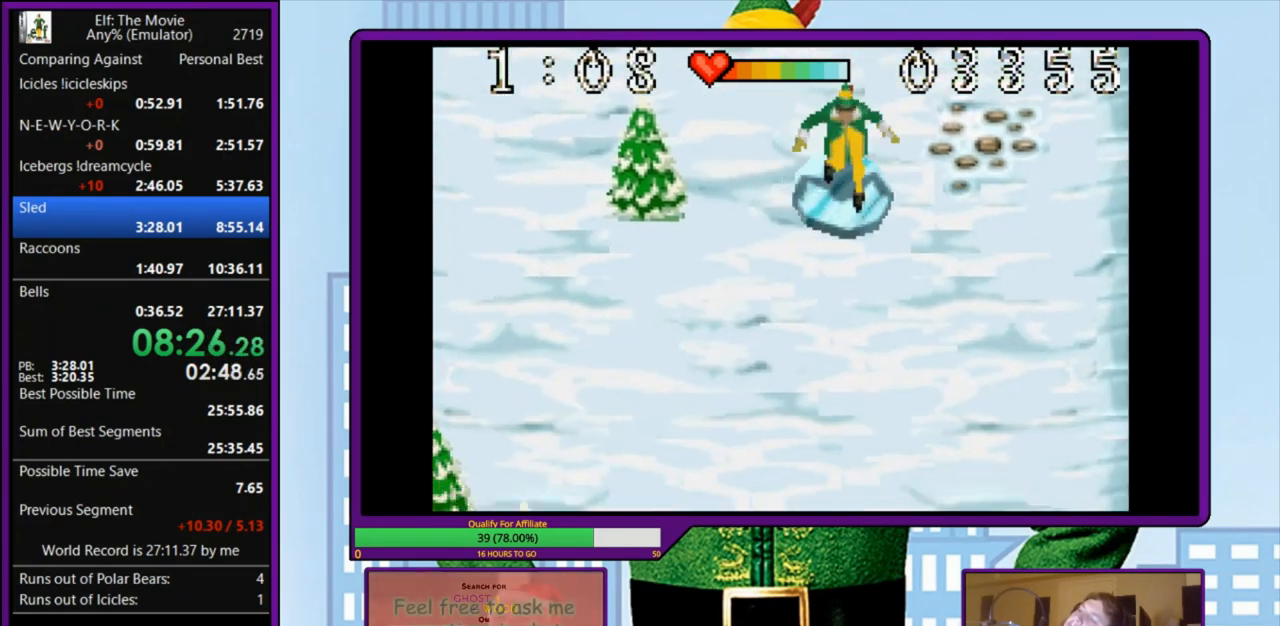
{"keys": ["right"], "events": [[33, "left", "up"], [500, "right", "down"]]}